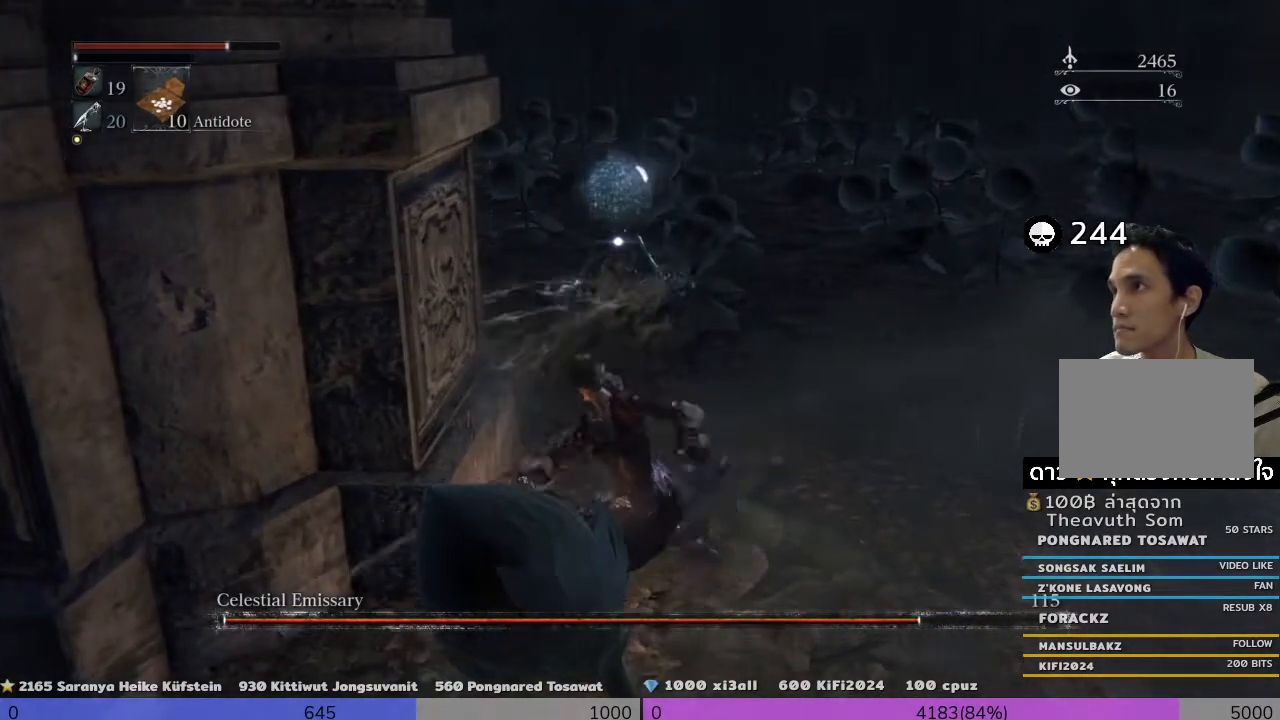
Gameplay with a controller (PlayStation layout); each line is a JSON object with the inputs held at the frame after it. "events" lists button and stick changes between this image and that frame as [ms after this image, input, new state], when the widget could be followed in between. Not read: L3.
{"buttons": ["L1"], "left_stick": "up", "right_stick": "center", "events": [[440, "left_stick", "up"]]}
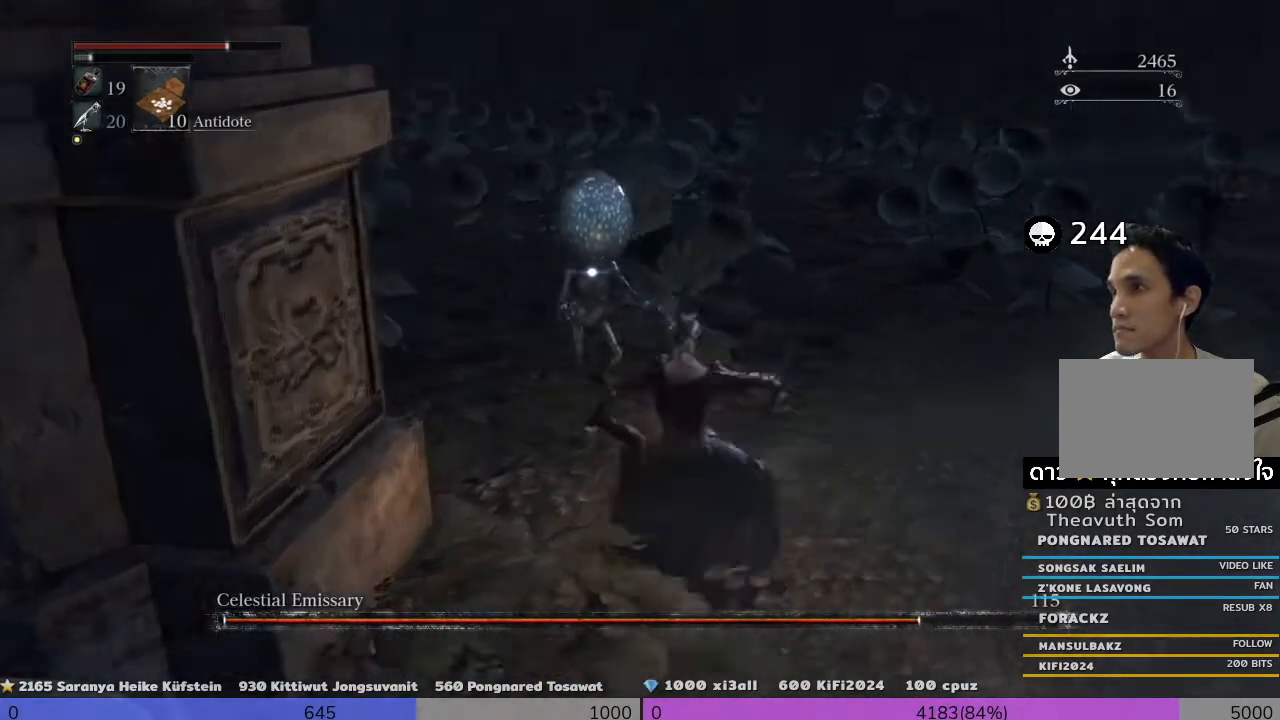
{"buttons": ["L1"], "left_stick": "down-right", "right_stick": "center"}
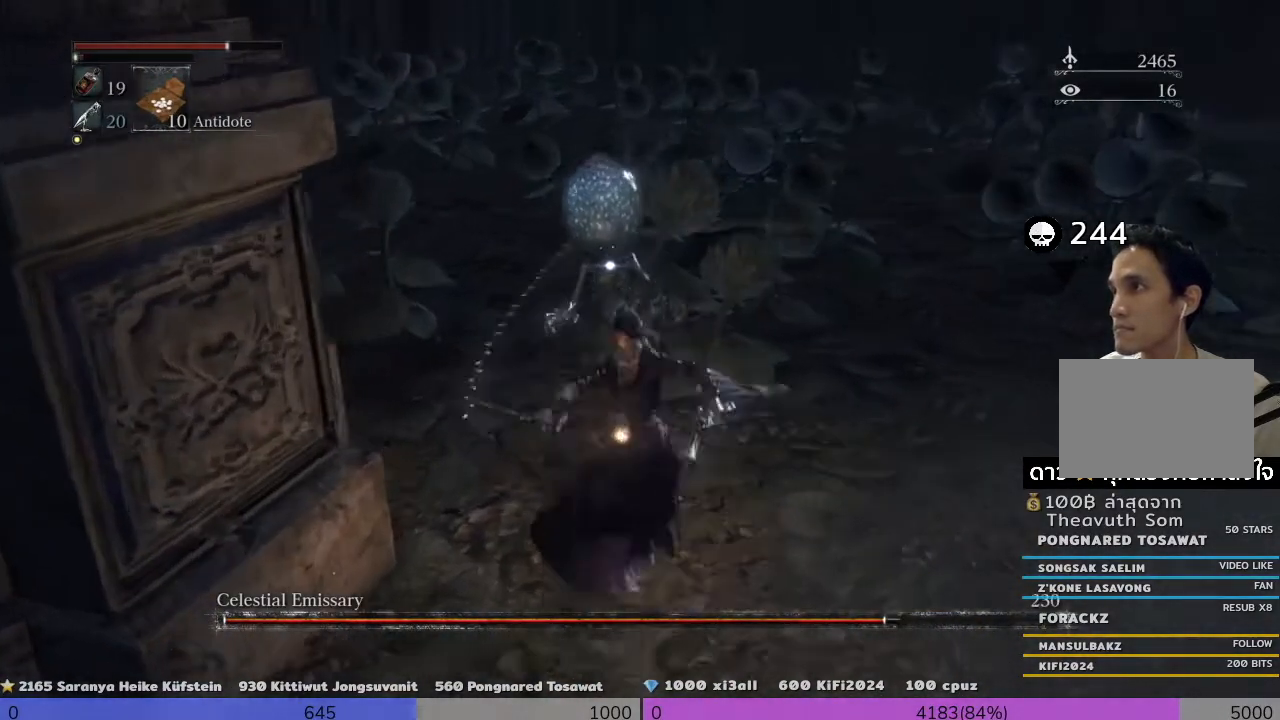
{"buttons": ["L1"], "left_stick": "down-right", "right_stick": "center", "events": []}
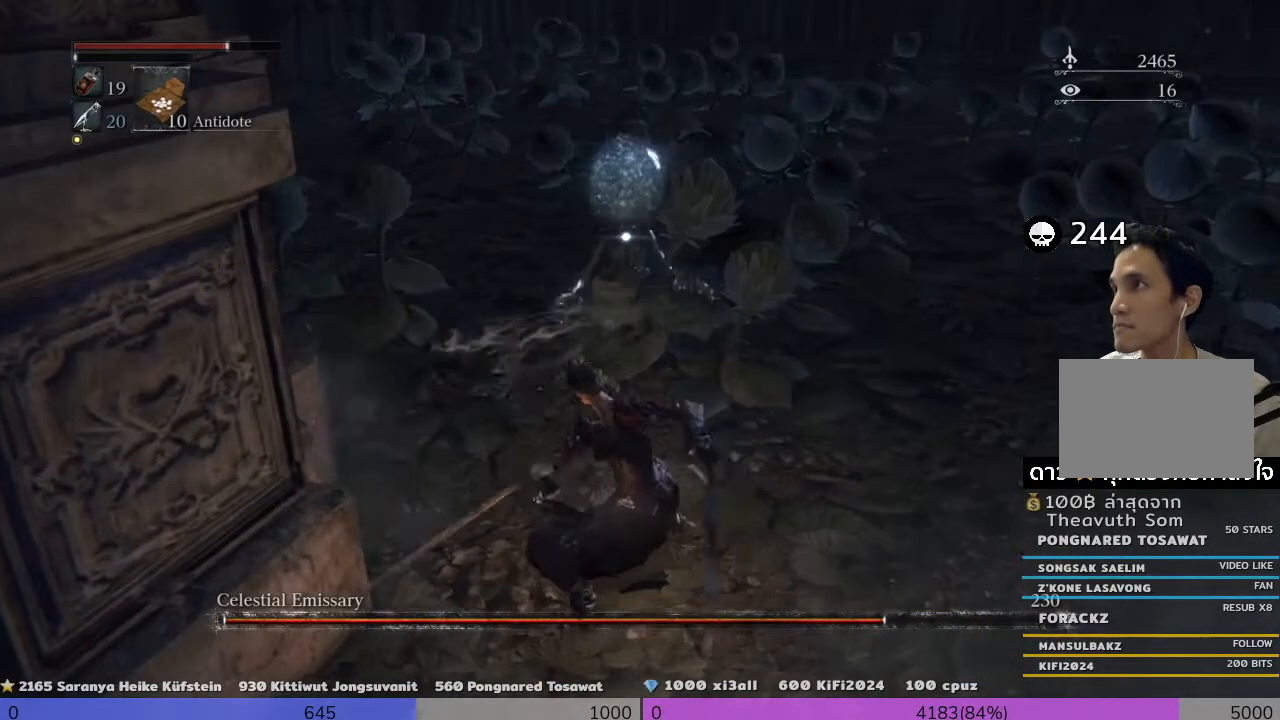
{"buttons": ["L1"], "left_stick": "down-right", "right_stick": "center", "events": [[80, "left_stick", "up-right"], [360, "left_stick", "down-right"]]}
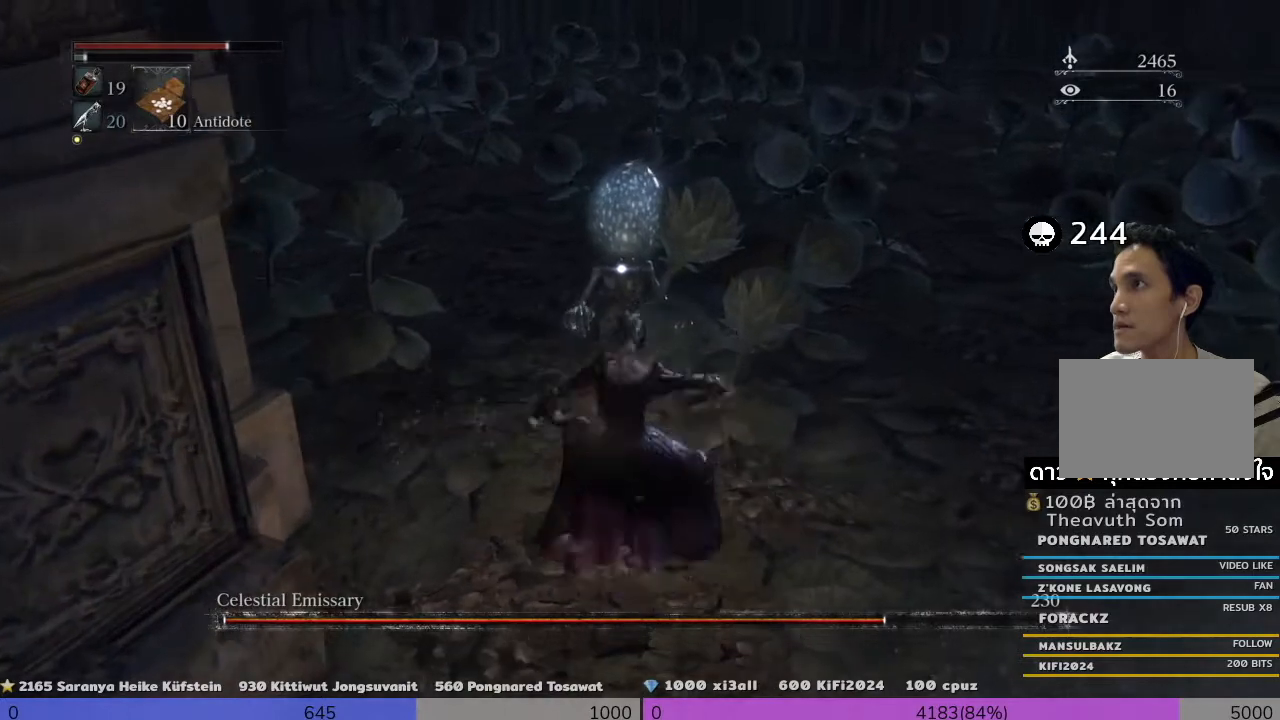
{"buttons": ["L1", "R1"], "left_stick": "down-right", "right_stick": "center", "events": [[440, "R1", "down"]]}
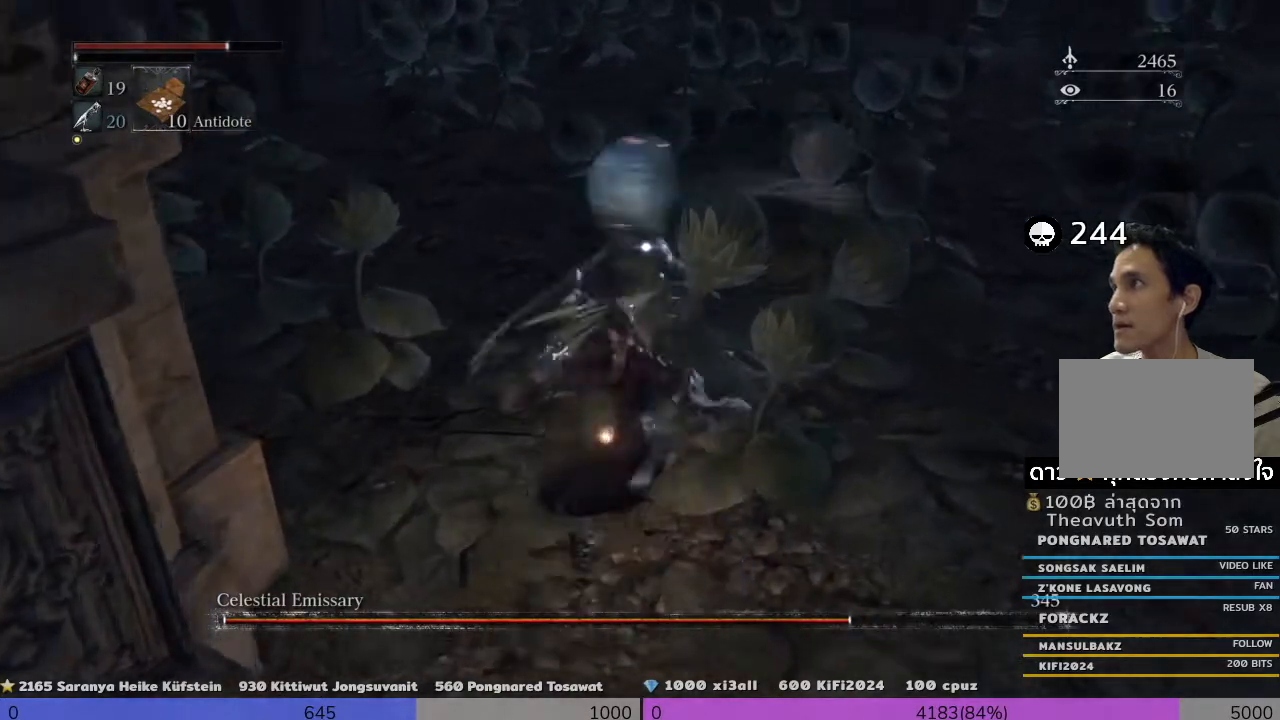
{"buttons": ["L1", "R1", "R2"], "left_stick": "down-right", "right_stick": "center", "events": [[40, "R1", "up"], [400, "R1", "down"], [400, "R2", "down"]]}
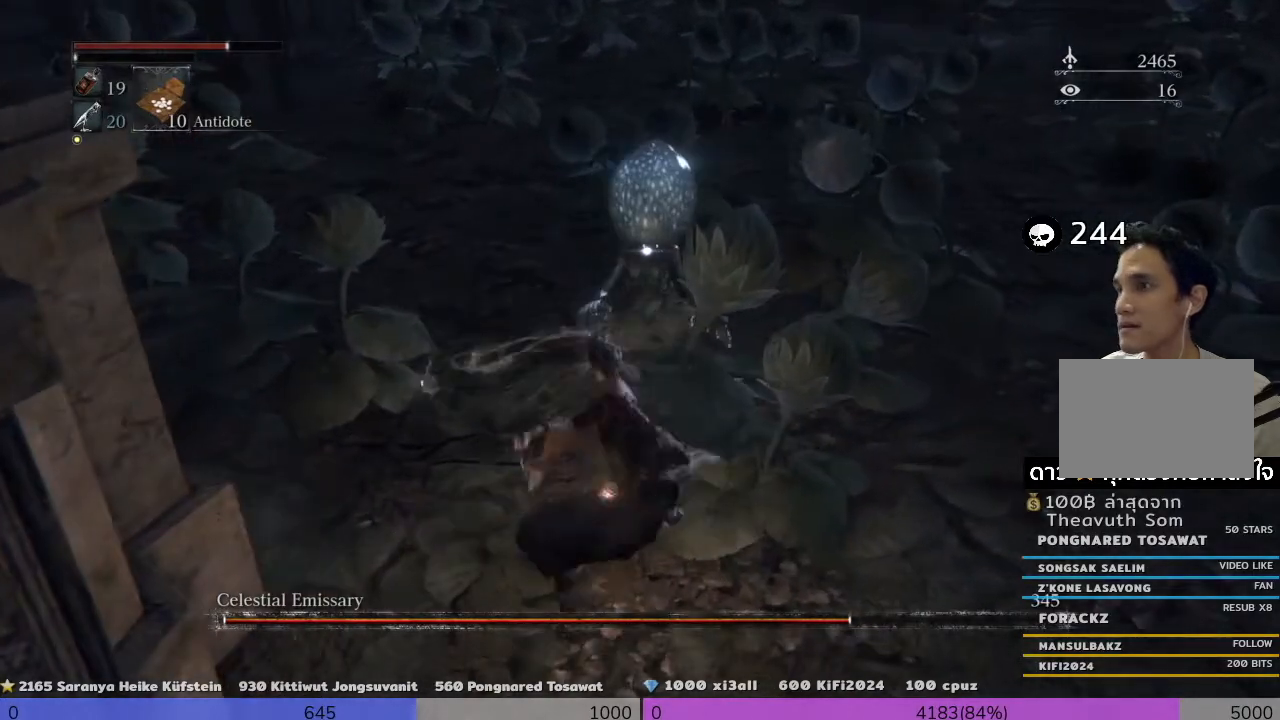
{"buttons": ["L1"], "left_stick": "down-right", "right_stick": "center", "events": [[240, "R1", "up"], [240, "R2", "up"]]}
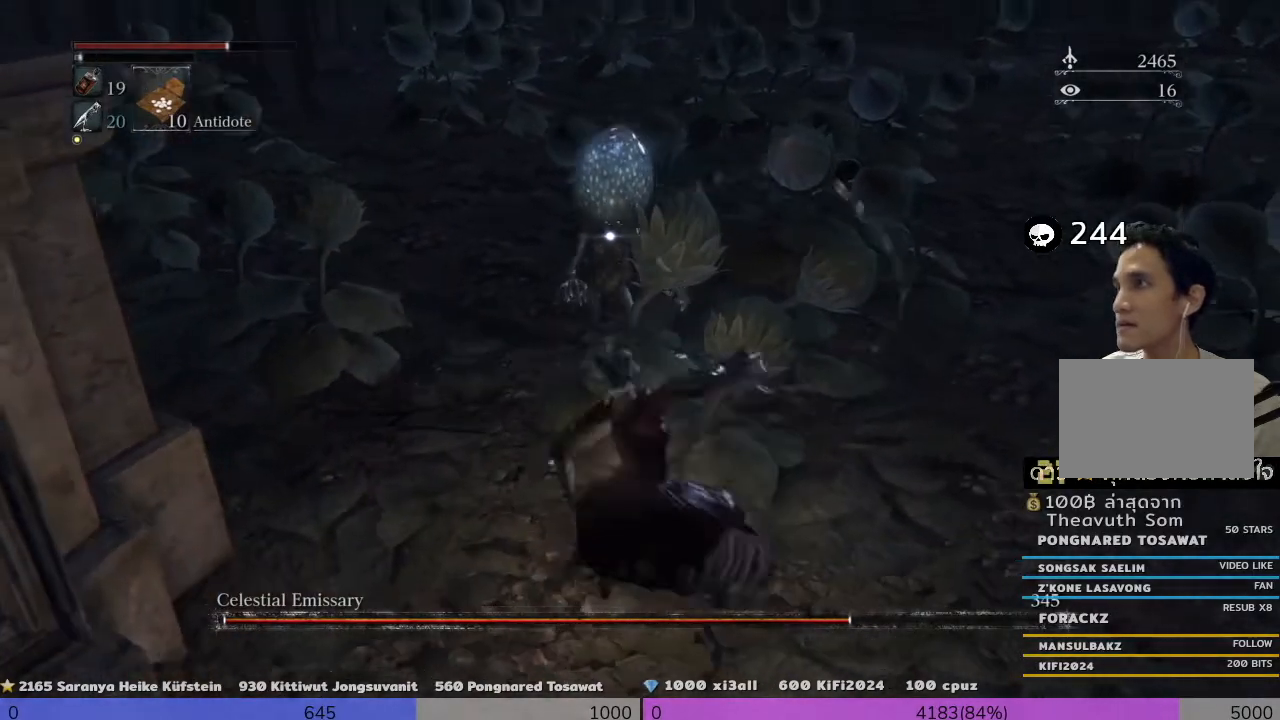
{"buttons": ["L1"], "left_stick": "down-right", "right_stick": "center", "events": []}
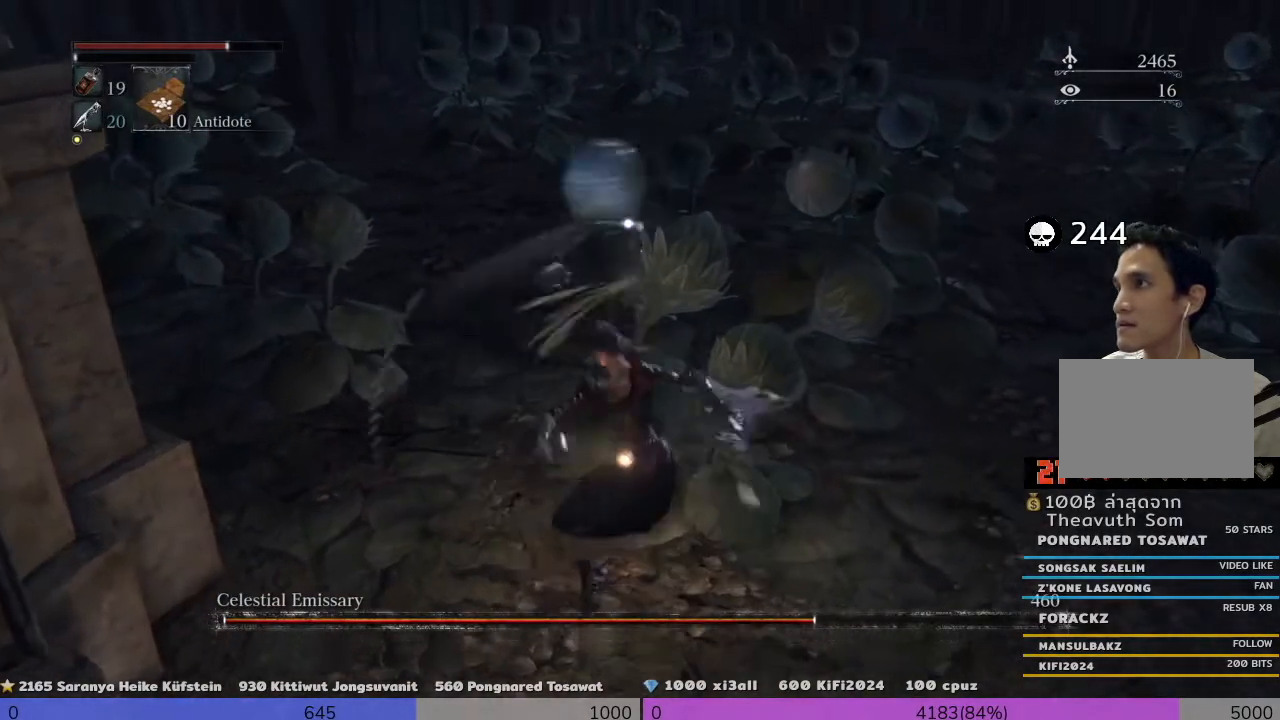
{"buttons": ["L1"], "left_stick": "up-right", "right_stick": "center", "events": [[80, "R1", "down"], [80, "R2", "down"], [160, "R1", "up"], [160, "R2", "up"], [360, "R1", "down"], [360, "R2", "down"], [480, "R1", "up"], [480, "R2", "up"], [480, "left_stick", "up-right"]]}